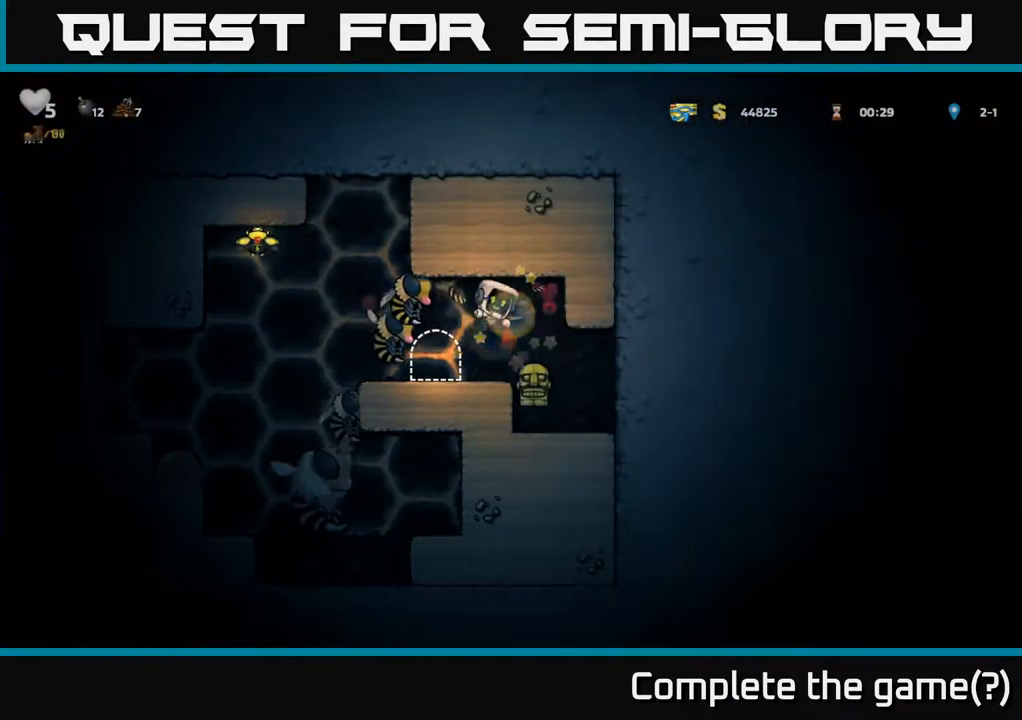
Gameplay with a controller (Xbox layout); each line is a JSON object with the inputs held at the frame after it. "events" lists button and stick changes between this image and that frame as [ms after this image, input, new state], when the widget could be followed in between.
{"buttons": ["A", "X"], "left_stick": "center", "right_stick": "center", "events": [[383, "DPAD_RIGHT", "up"], [433, "DPAD_LEFT", "down"], [500, "A", "down"], [500, "DPAD_LEFT", "up"], [500, "X", "down"]]}
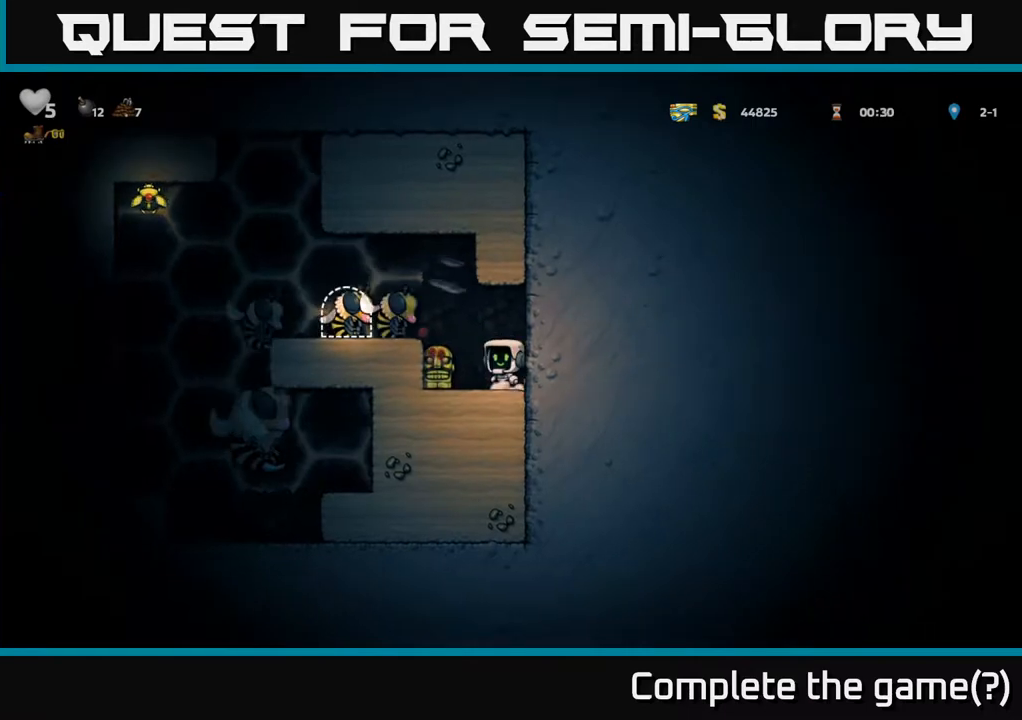
{"buttons": ["A"], "left_stick": "center", "right_stick": "center", "events": [[100, "X", "up"], [150, "A", "up"], [183, "DPAD_LEFT", "down"], [250, "DPAD_LEFT", "up"], [317, "DPAD_RIGHT", "down"], [383, "X", "down"], [417, "A", "down"], [450, "X", "up"], [500, "DPAD_RIGHT", "up"]]}
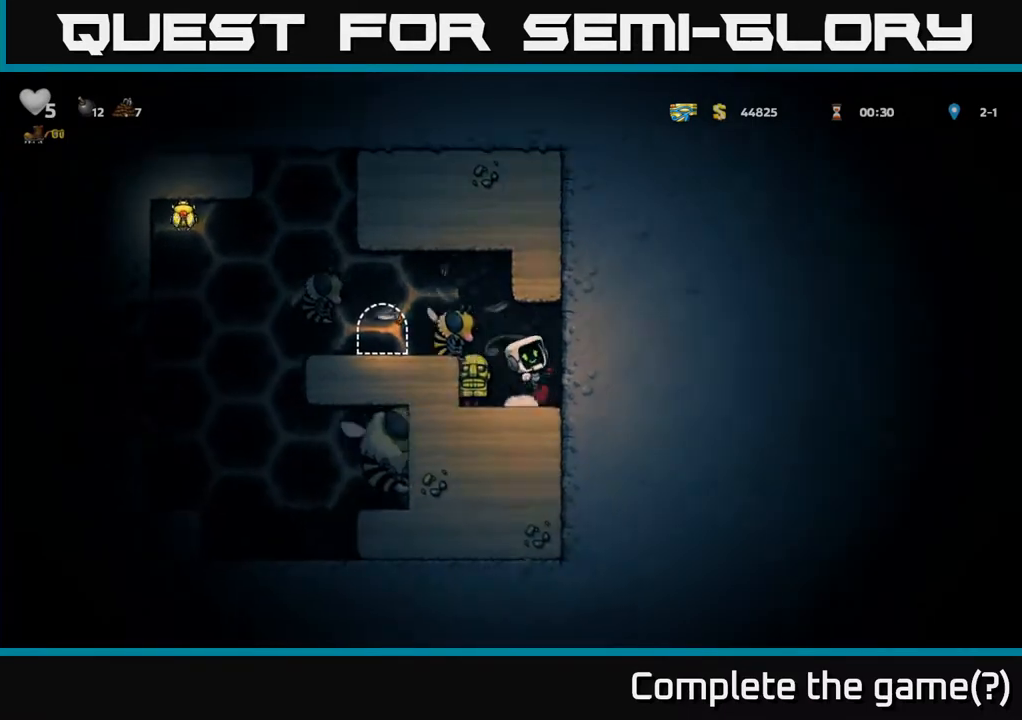
{"buttons": ["A", "X", "DPAD_LEFT"], "left_stick": "center", "right_stick": "center", "events": [[33, "A", "up"], [183, "X", "down"], [200, "A", "down"], [250, "X", "up"], [317, "DPAD_RIGHT", "down"], [350, "A", "up"], [400, "DPAD_RIGHT", "up"], [500, "A", "down"], [500, "DPAD_LEFT", "down"], [500, "X", "down"]]}
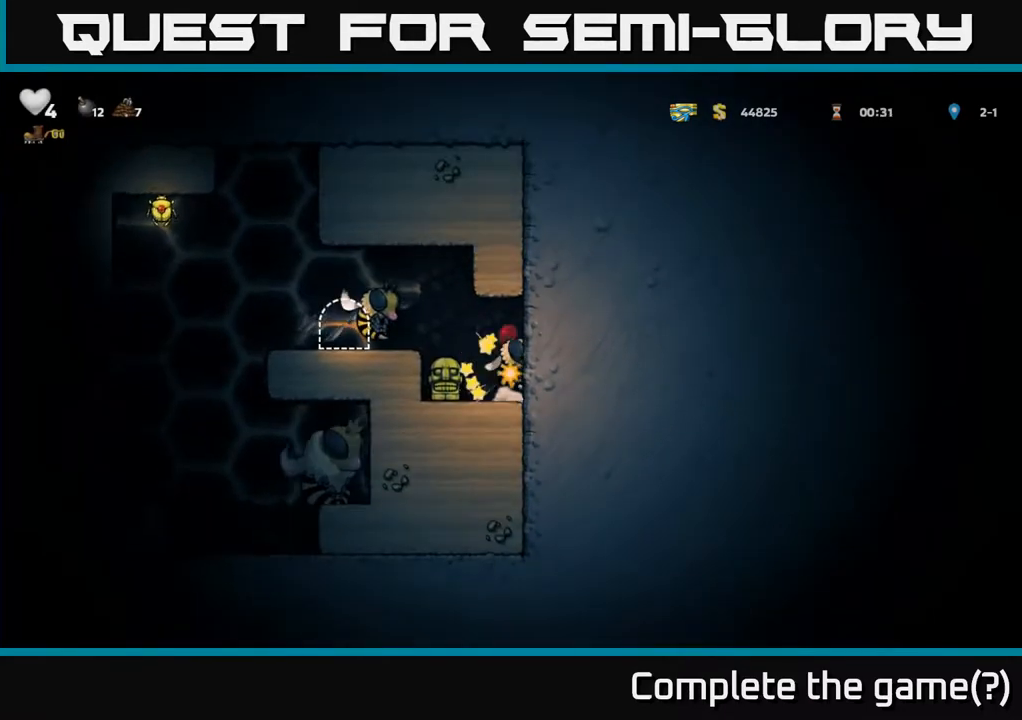
{"buttons": [], "left_stick": "center", "right_stick": "center", "events": [[83, "DPAD_LEFT", "up"], [83, "X", "up"], [183, "X", "down"], [217, "A", "up"], [283, "X", "up"], [300, "DPAD_LEFT", "down"], [350, "A", "down"], [383, "DPAD_LEFT", "up"], [383, "X", "down"], [483, "X", "up"], [500, "A", "up"]]}
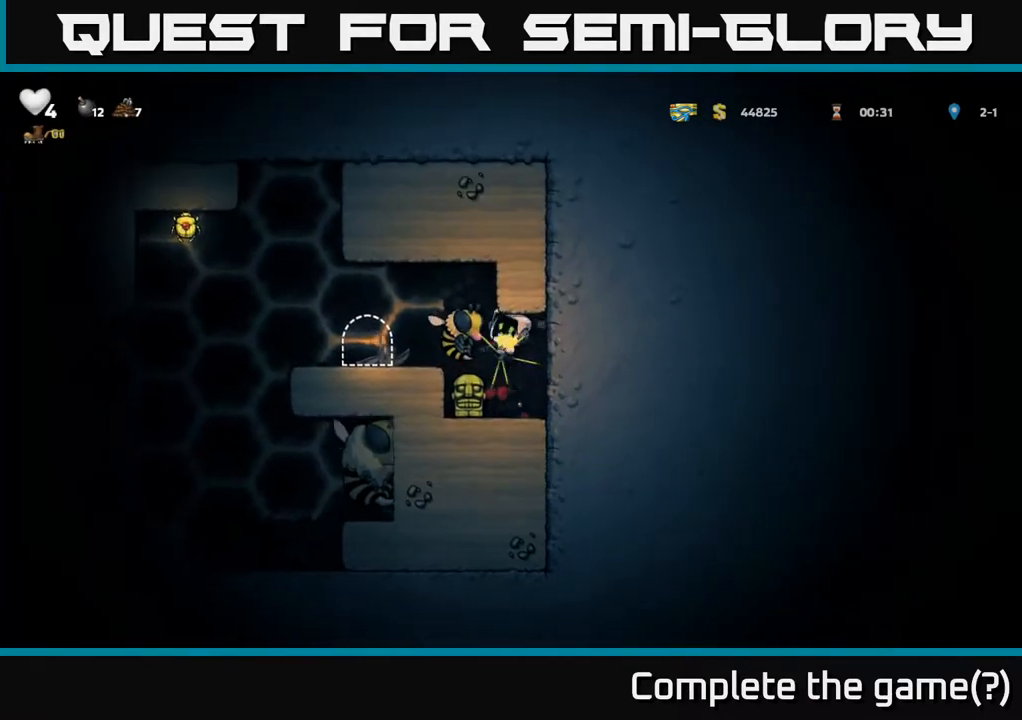
{"buttons": [], "left_stick": "center", "right_stick": "center", "events": [[67, "A", "down"], [100, "X", "down"], [117, "DPAD_RIGHT", "down"], [167, "DPAD_RIGHT", "up"], [183, "X", "up"], [200, "A", "up"]]}
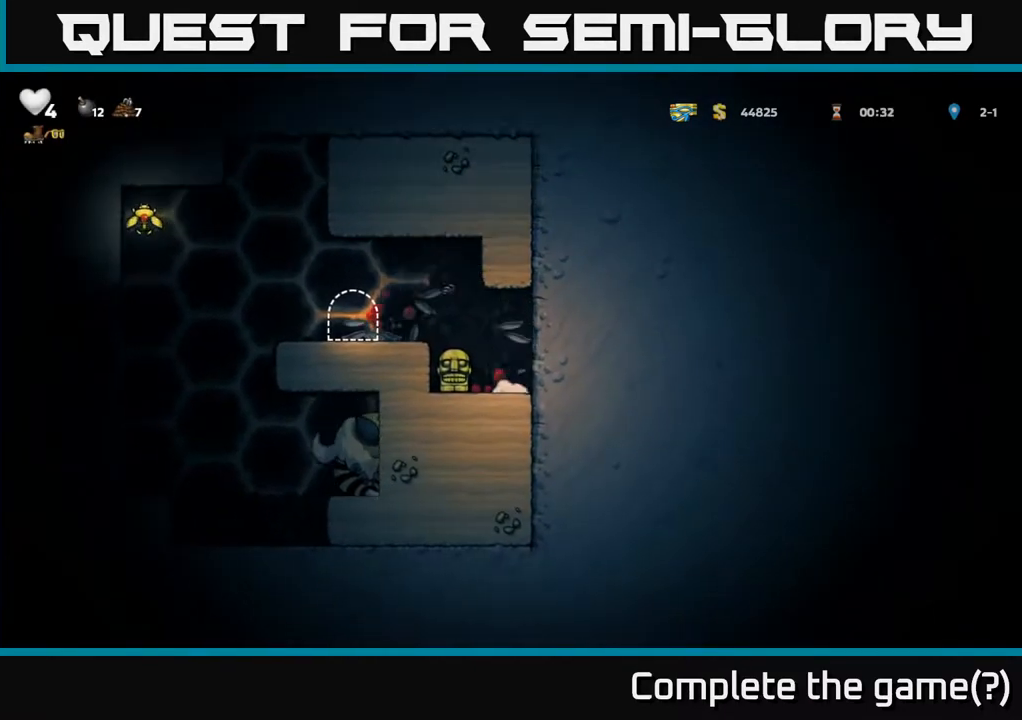
{"buttons": [], "left_stick": "center", "right_stick": "center", "events": [[83, "DPAD_LEFT", "down"], [233, "DPAD_LEFT", "up"], [250, "DPAD_DOWN", "down"], [333, "X", "down"], [450, "DPAD_DOWN", "up"], [450, "X", "up"]]}
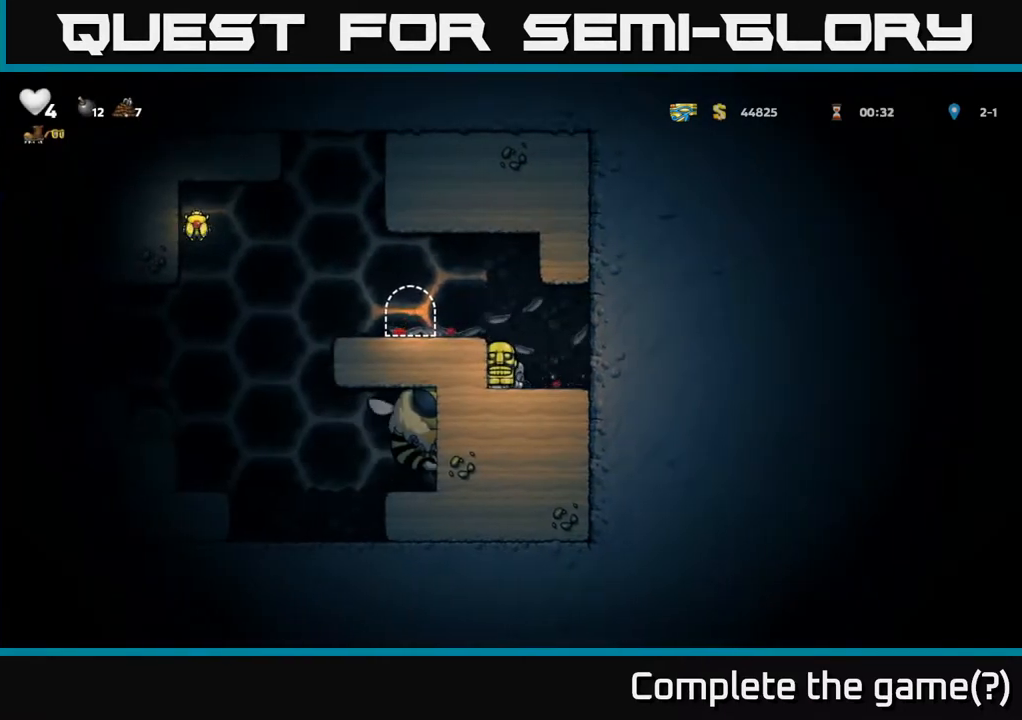
{"buttons": [], "left_stick": "center", "right_stick": "center", "events": [[50, "A", "down"], [117, "DPAD_LEFT", "down"], [217, "A", "up"], [250, "DPAD_LEFT", "up"]]}
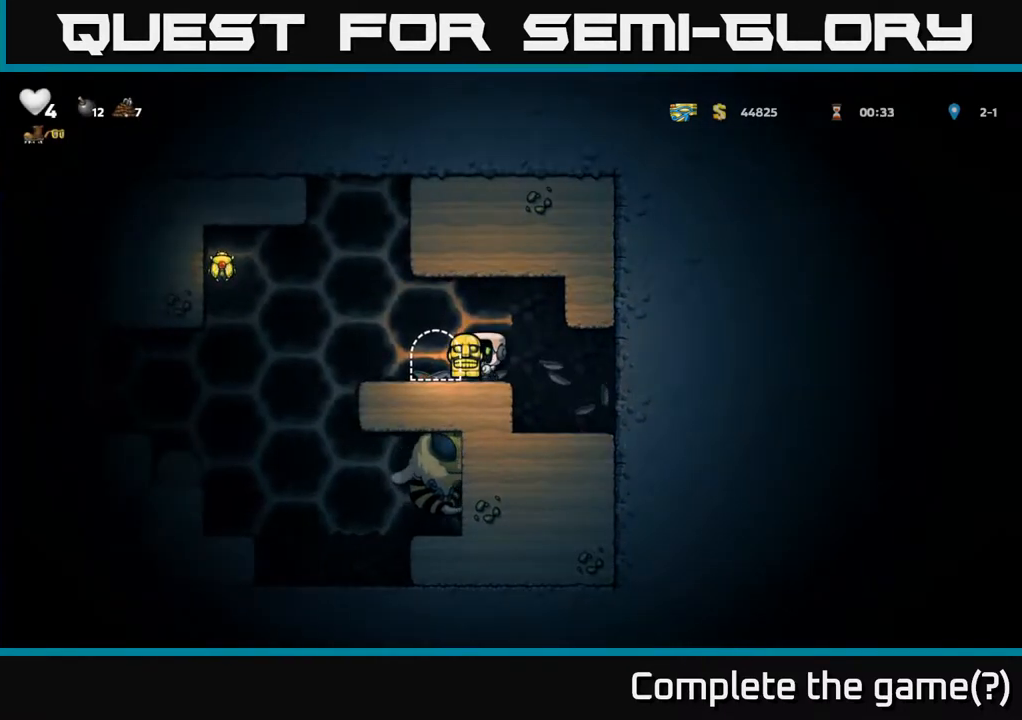
{"buttons": [], "left_stick": "center", "right_stick": "center", "events": [[250, "DPAD_LEFT", "down"], [450, "DPAD_LEFT", "up"]]}
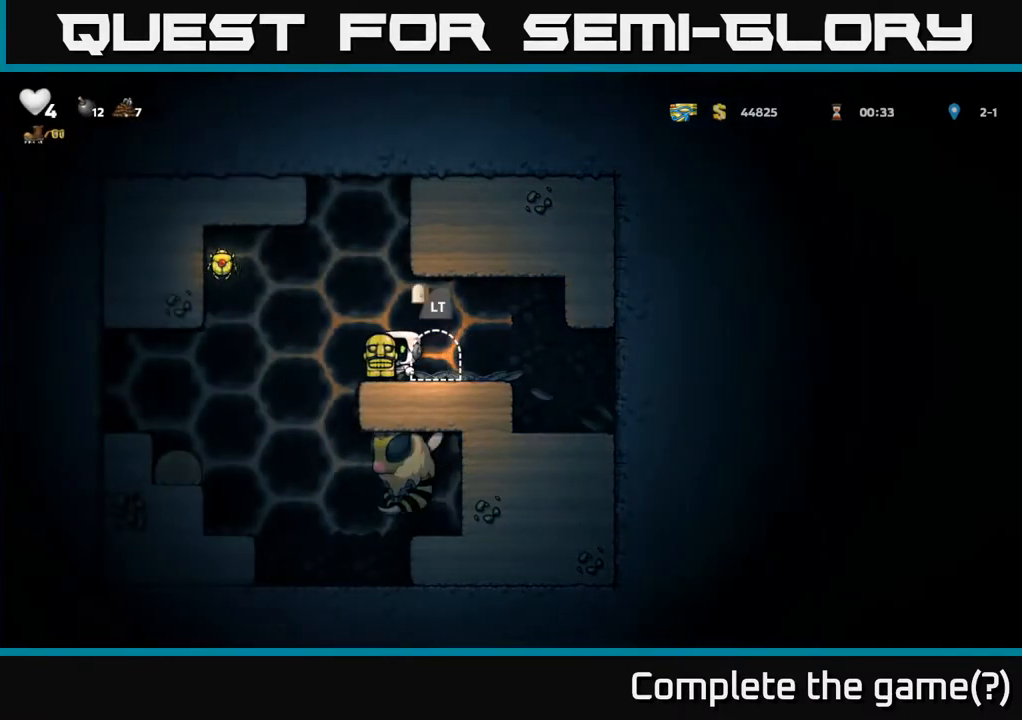
{"buttons": [], "left_stick": "center", "right_stick": "center", "events": []}
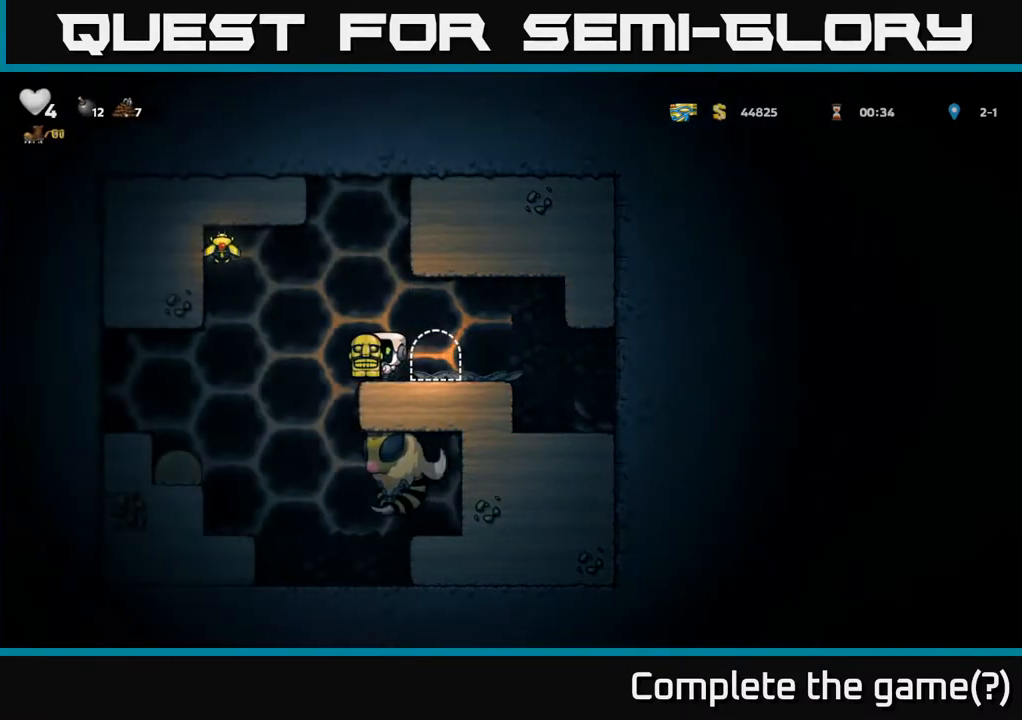
{"buttons": ["DPAD_LEFT"], "left_stick": "center", "right_stick": "center", "events": [[50, "DPAD_LEFT", "down"], [117, "DPAD_LEFT", "up"], [167, "A", "down"], [300, "A", "up"], [467, "DPAD_LEFT", "down"]]}
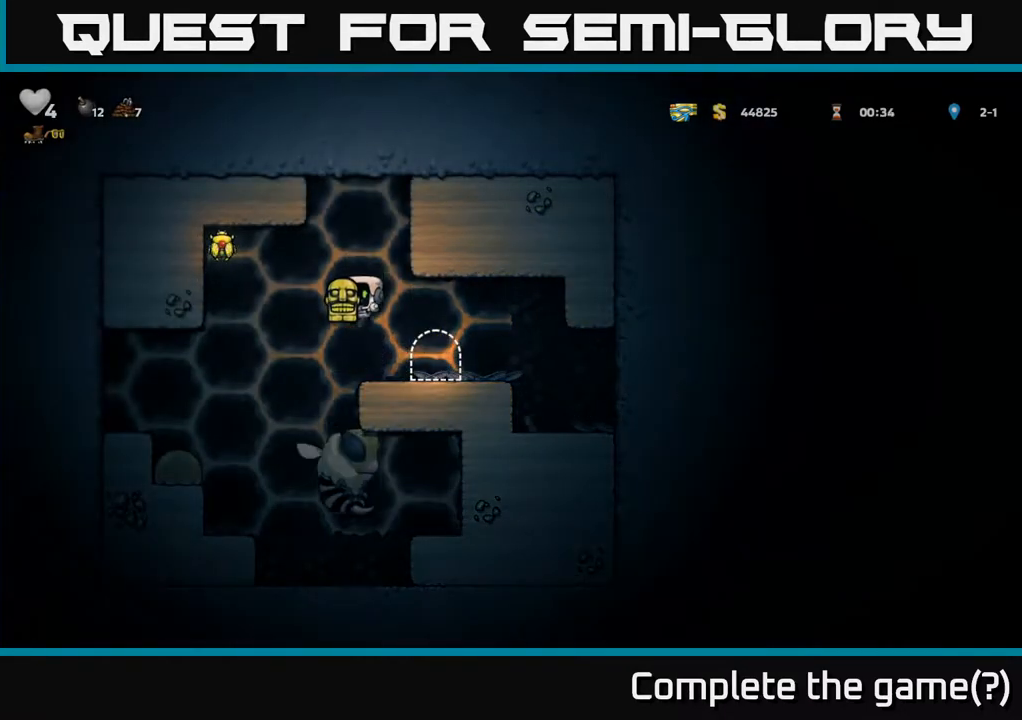
{"buttons": [], "left_stick": "center", "right_stick": "center", "events": [[33, "DPAD_LEFT", "up"]]}
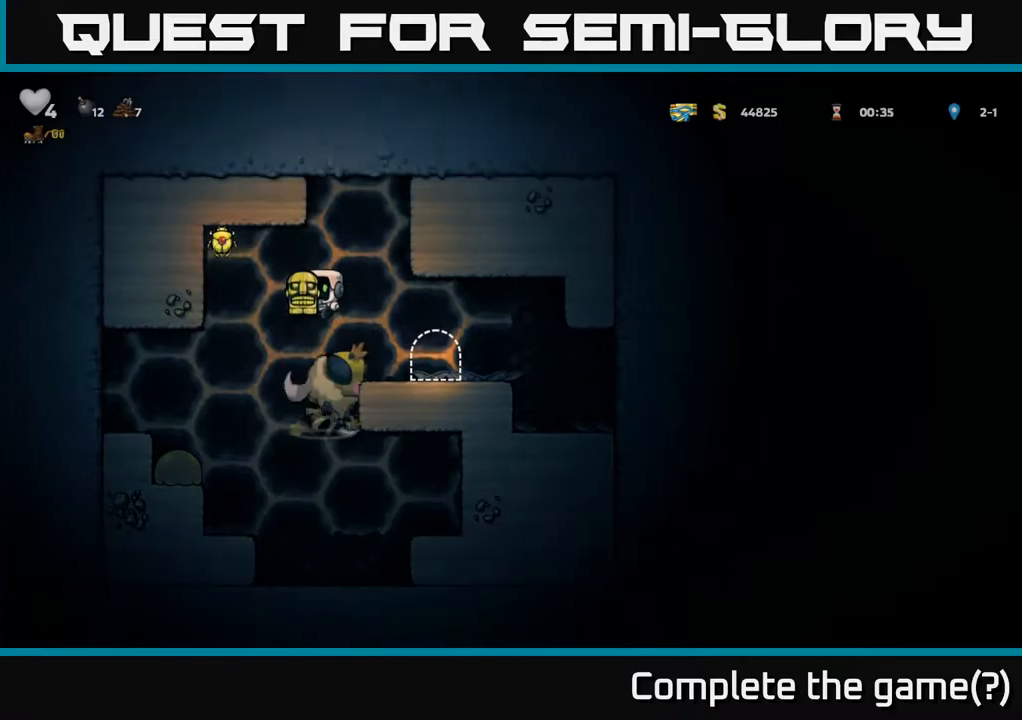
{"buttons": [], "left_stick": "center", "right_stick": "center", "events": []}
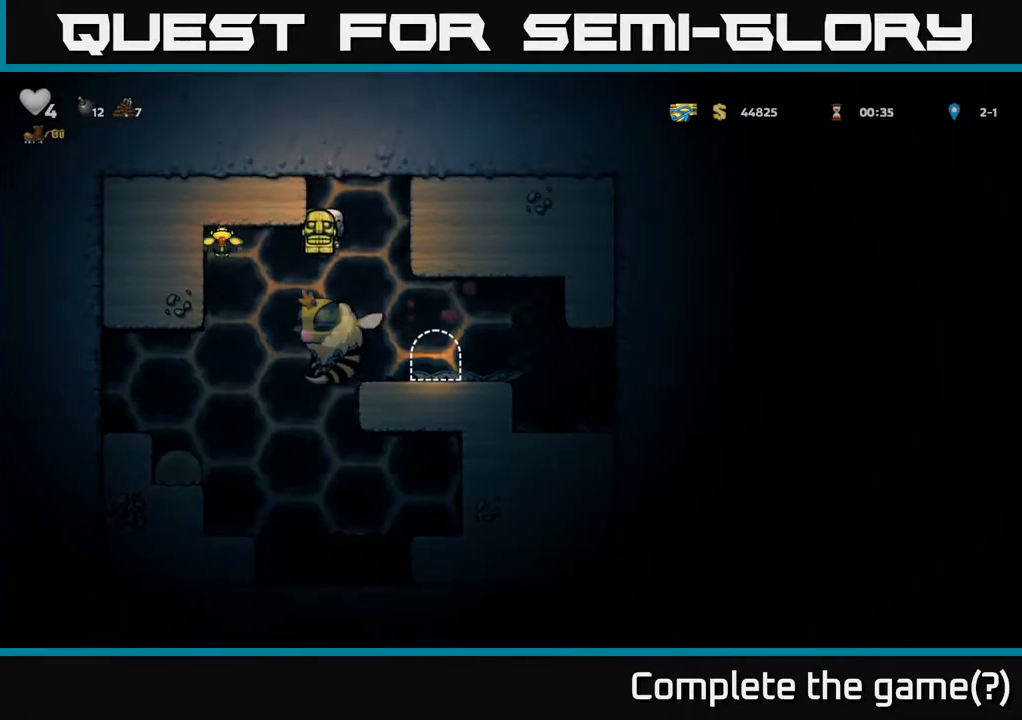
{"buttons": [], "left_stick": "center", "right_stick": "center", "events": [[433, "DPAD_RIGHT", "down"], [500, "DPAD_RIGHT", "up"]]}
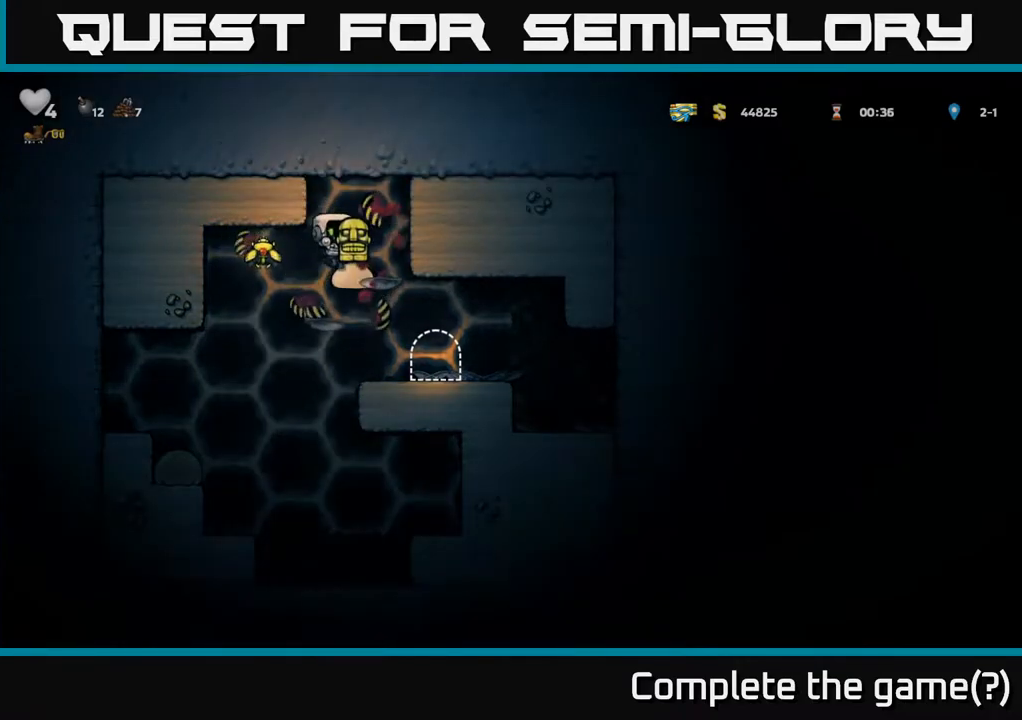
{"buttons": ["A", "DPAD_LEFT"], "left_stick": "center", "right_stick": "center", "events": [[400, "DPAD_LEFT", "down"], [433, "A", "down"]]}
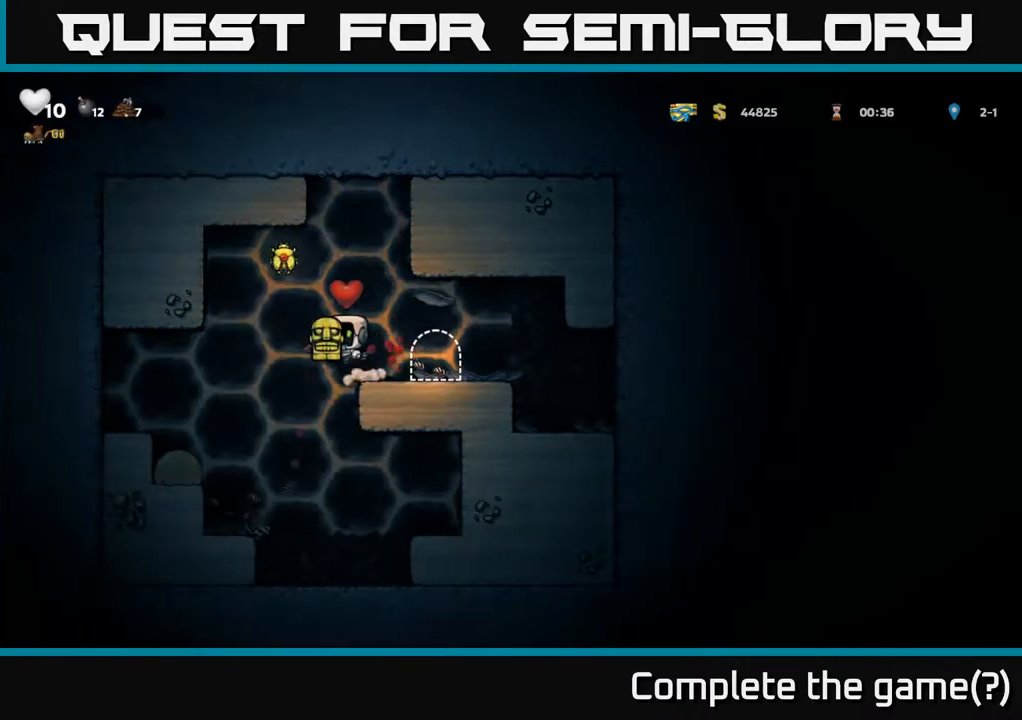
{"buttons": ["DPAD_RIGHT"], "left_stick": "center", "right_stick": "center", "events": [[150, "DPAD_LEFT", "up"], [200, "DPAD_RIGHT", "down"], [317, "A", "up"]]}
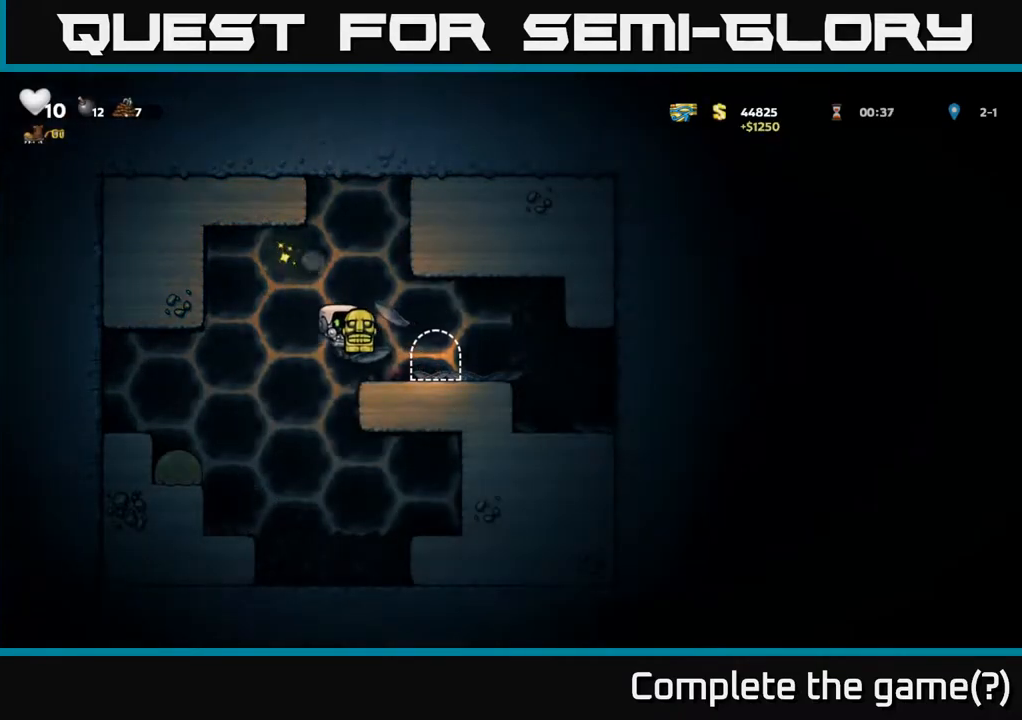
{"buttons": ["DPAD_LEFT"], "left_stick": "center", "right_stick": "center", "events": [[50, "DPAD_RIGHT", "up"], [400, "DPAD_LEFT", "down"]]}
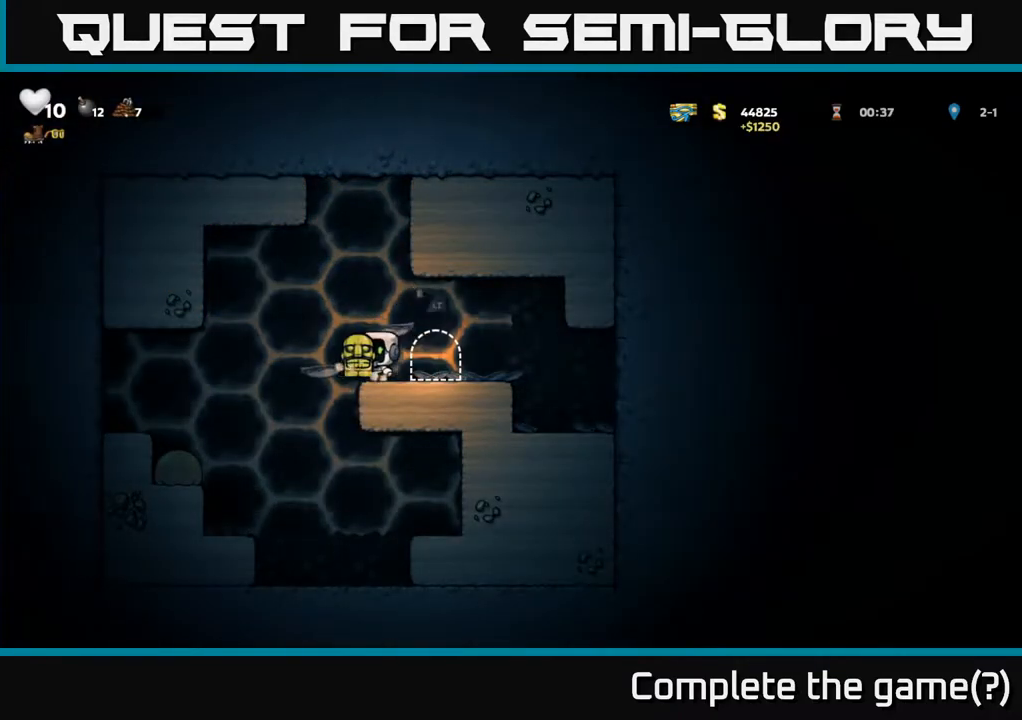
{"buttons": ["L2"], "left_stick": "center", "right_stick": "center", "events": [[17, "DPAD_LEFT", "up"], [50, "DPAD_RIGHT", "down"], [267, "DPAD_RIGHT", "up"], [333, "L2", "down"], [433, "L2", "up"], [500, "L2", "down"]]}
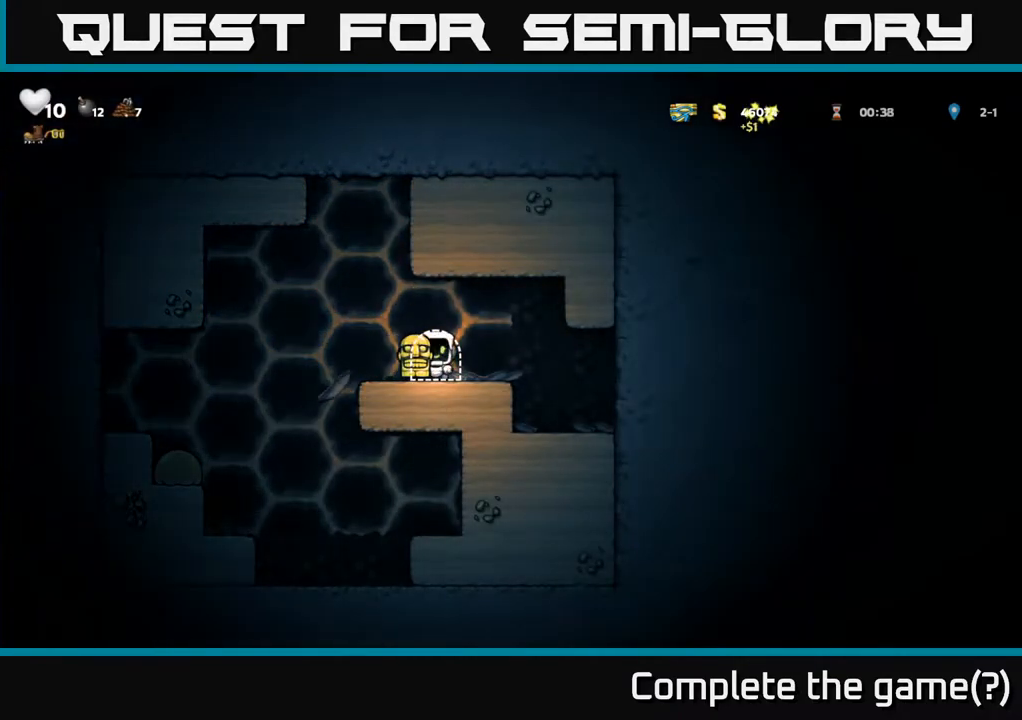
{"buttons": [], "left_stick": "center", "right_stick": "center", "events": [[100, "L2", "up"], [150, "L2", "down"], [250, "L2", "up"], [300, "L2", "down"], [433, "L2", "up"]]}
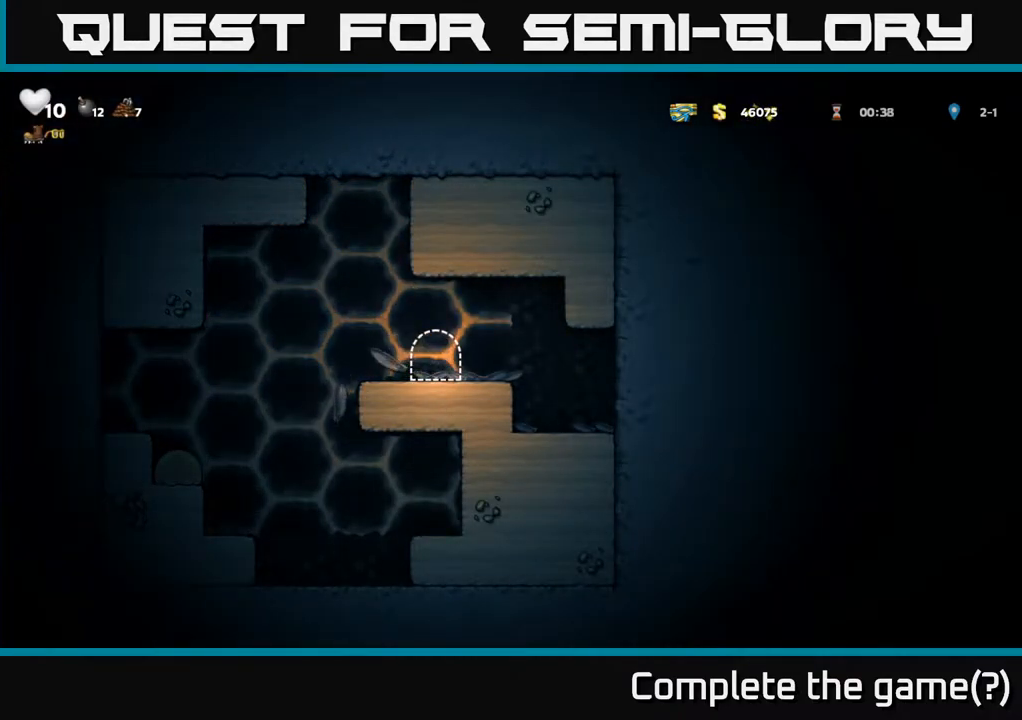
{"buttons": [], "left_stick": "center", "right_stick": "center", "events": []}
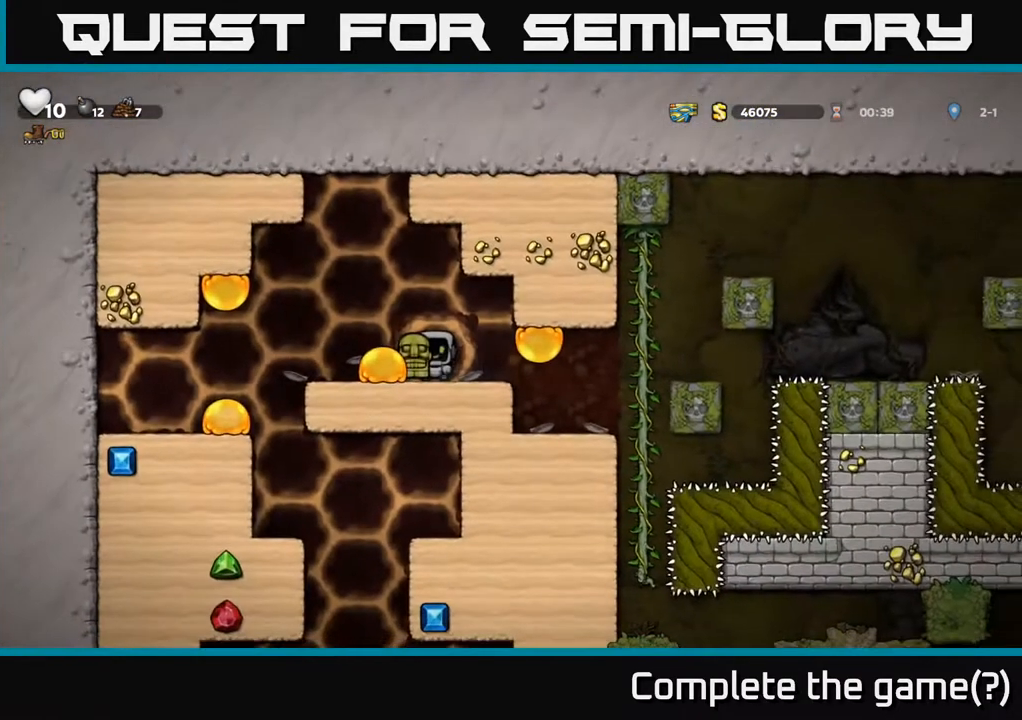
{"buttons": ["DPAD_LEFT"], "left_stick": "center", "right_stick": "center", "events": [[233, "DPAD_LEFT", "down"]]}
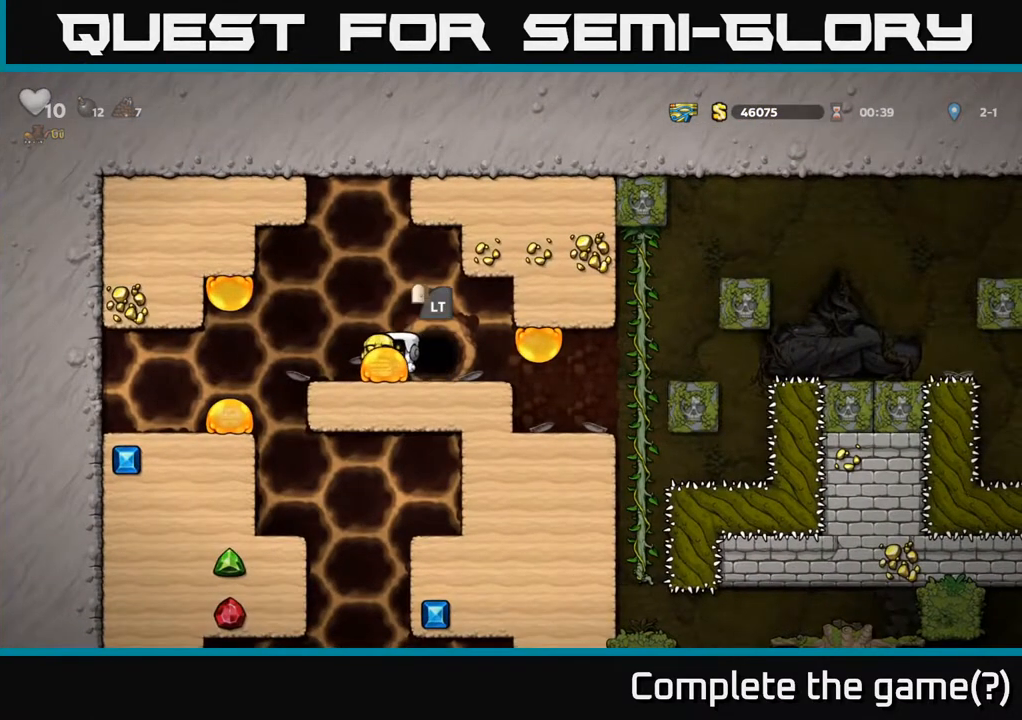
{"buttons": [], "left_stick": "center", "right_stick": "center", "events": [[33, "DPAD_LEFT", "up"], [217, "A", "down"], [217, "DPAD_LEFT", "down"], [400, "A", "up"], [500, "DPAD_LEFT", "up"]]}
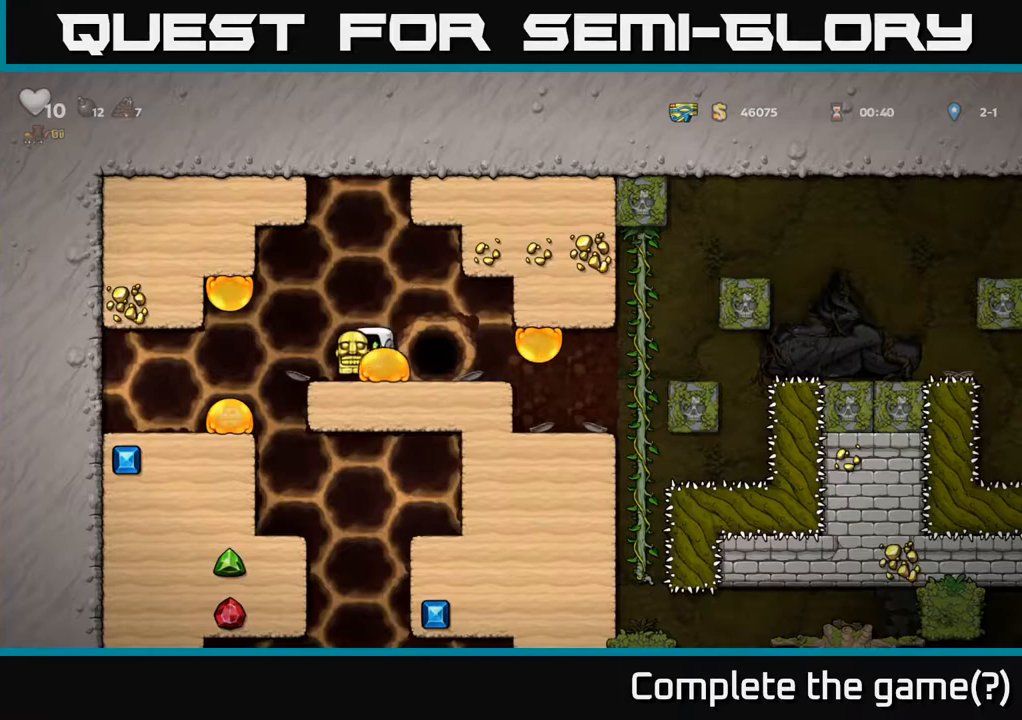
{"buttons": [], "left_stick": "center", "right_stick": "center", "events": [[83, "DPAD_RIGHT", "down"], [133, "DPAD_RIGHT", "up"], [250, "DPAD_LEFT", "down"], [283, "A", "down"], [433, "A", "up"], [483, "DPAD_LEFT", "up"]]}
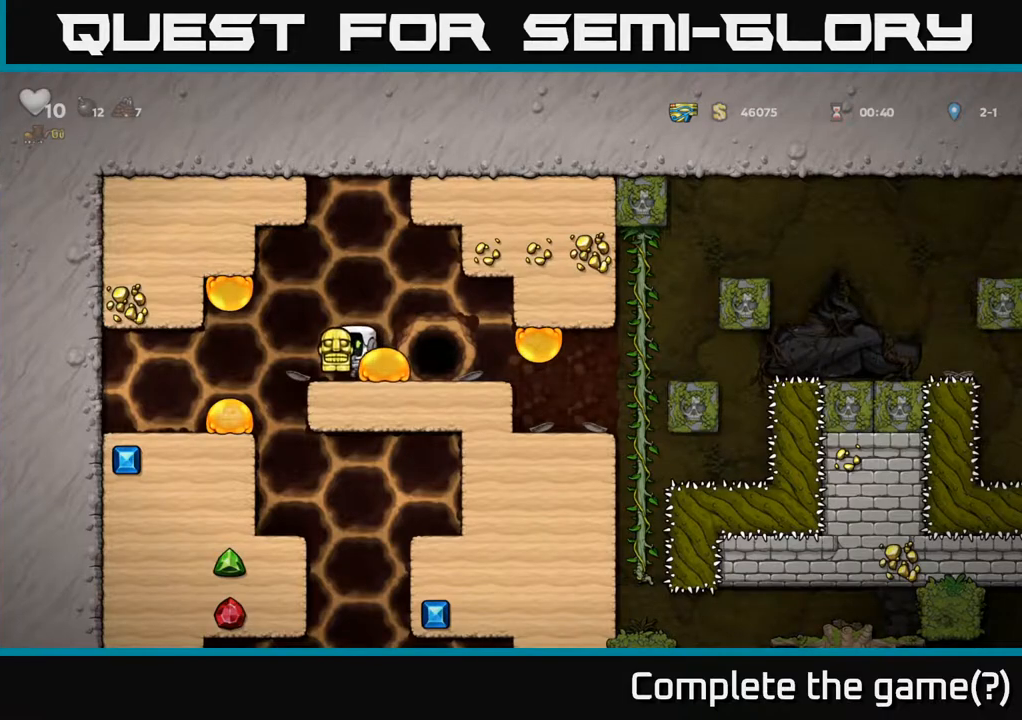
{"buttons": [], "left_stick": "center", "right_stick": "center", "events": [[50, "A", "down"], [183, "A", "up"], [233, "DPAD_LEFT", "down"], [333, "DPAD_LEFT", "up"]]}
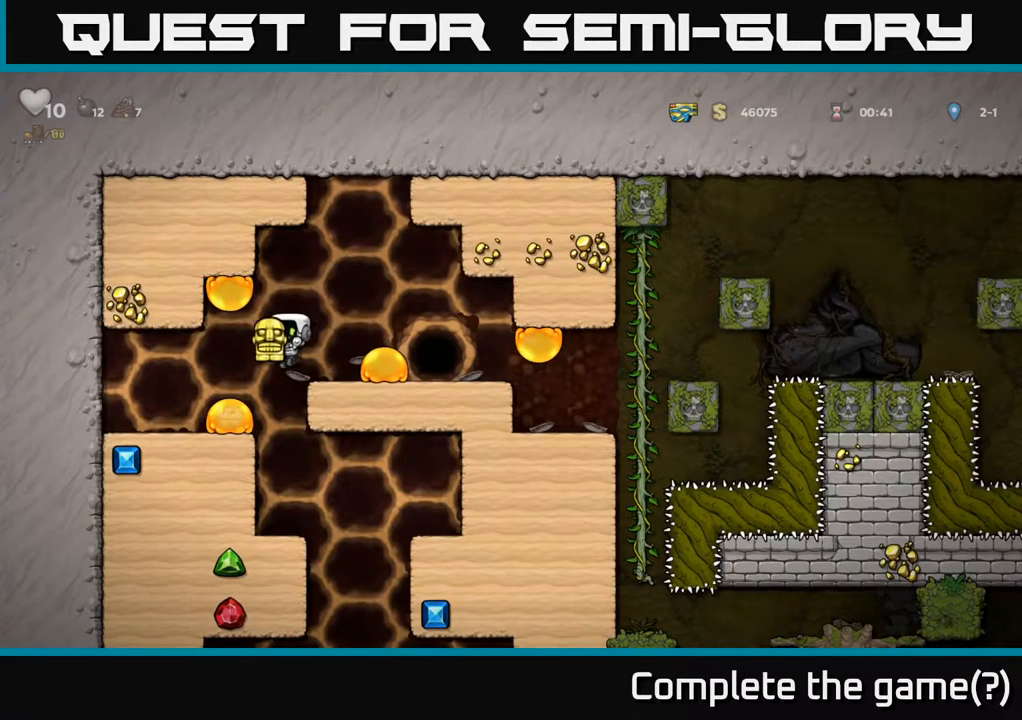
{"buttons": ["DPAD_LEFT"], "left_stick": "center", "right_stick": "center", "events": [[400, "DPAD_LEFT", "down"]]}
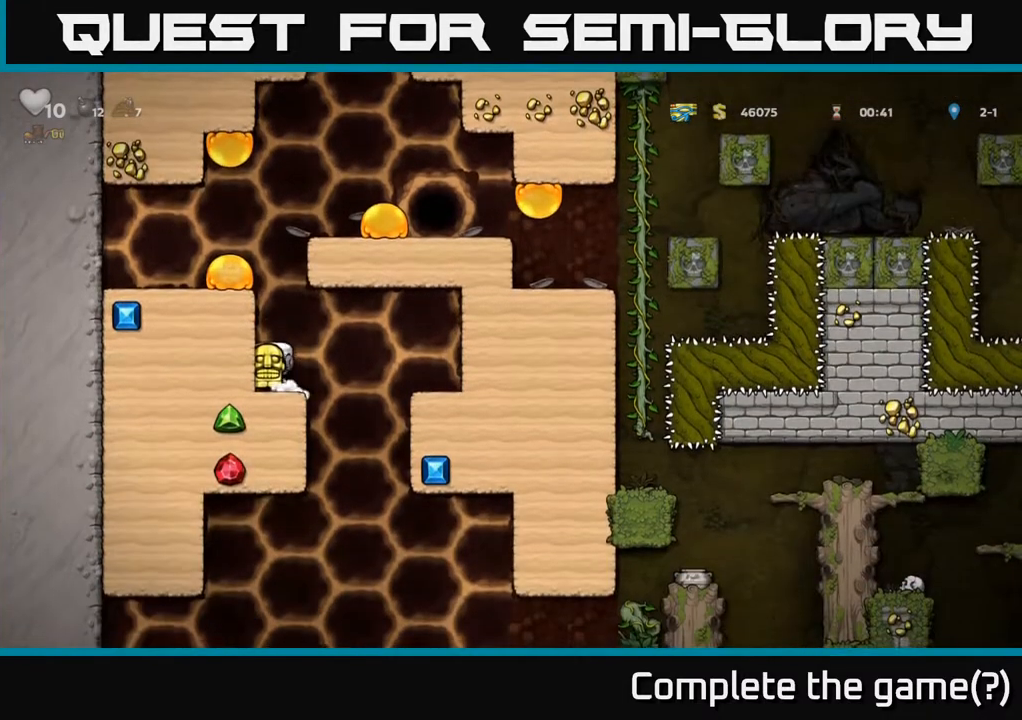
{"buttons": ["DPAD_RIGHT"], "left_stick": "center", "right_stick": "center", "events": [[33, "DPAD_LEFT", "up"], [417, "DPAD_RIGHT", "down"]]}
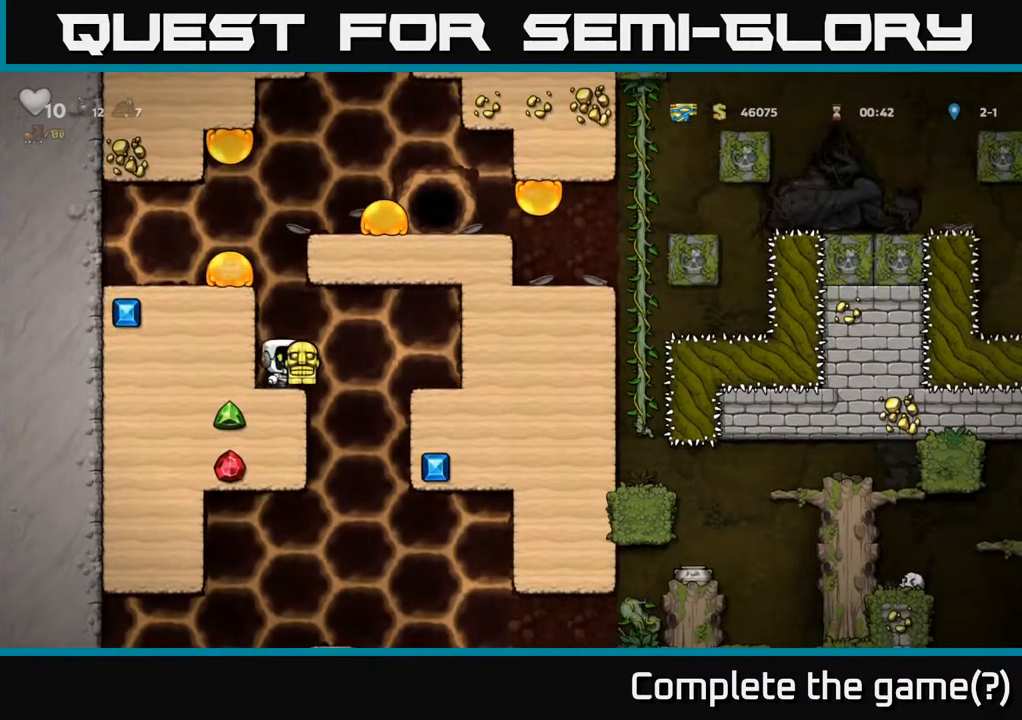
{"buttons": ["DPAD_DOWN"], "left_stick": "center", "right_stick": "center", "events": [[450, "DPAD_DOWN", "down"], [467, "DPAD_RIGHT", "up"]]}
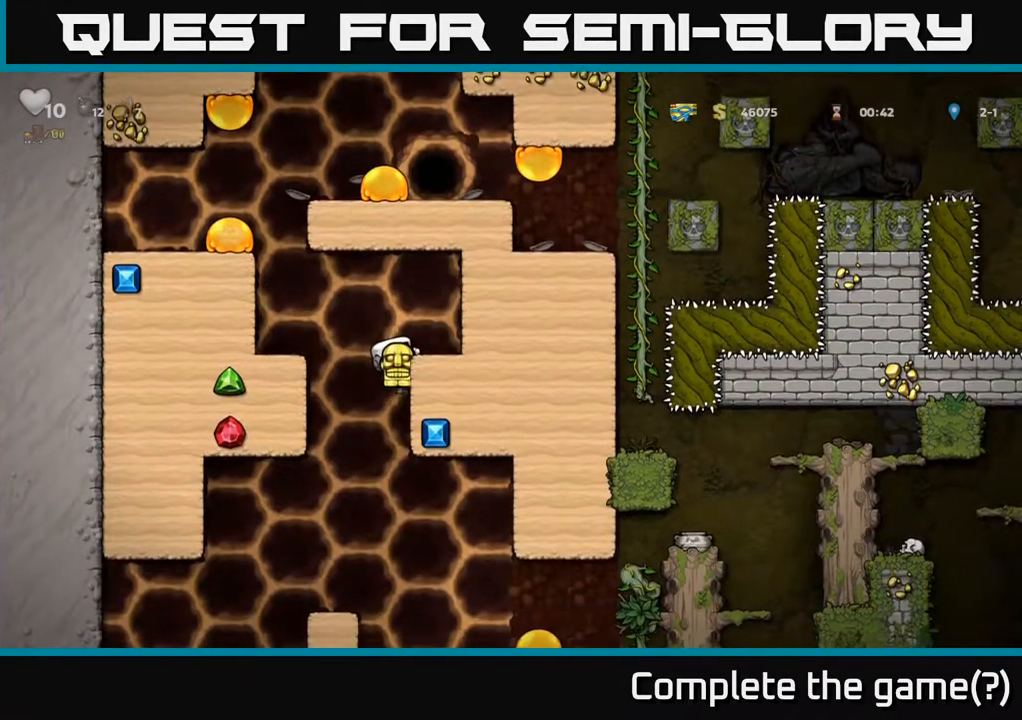
{"buttons": ["DPAD_DOWN"], "left_stick": "center", "right_stick": "center", "events": []}
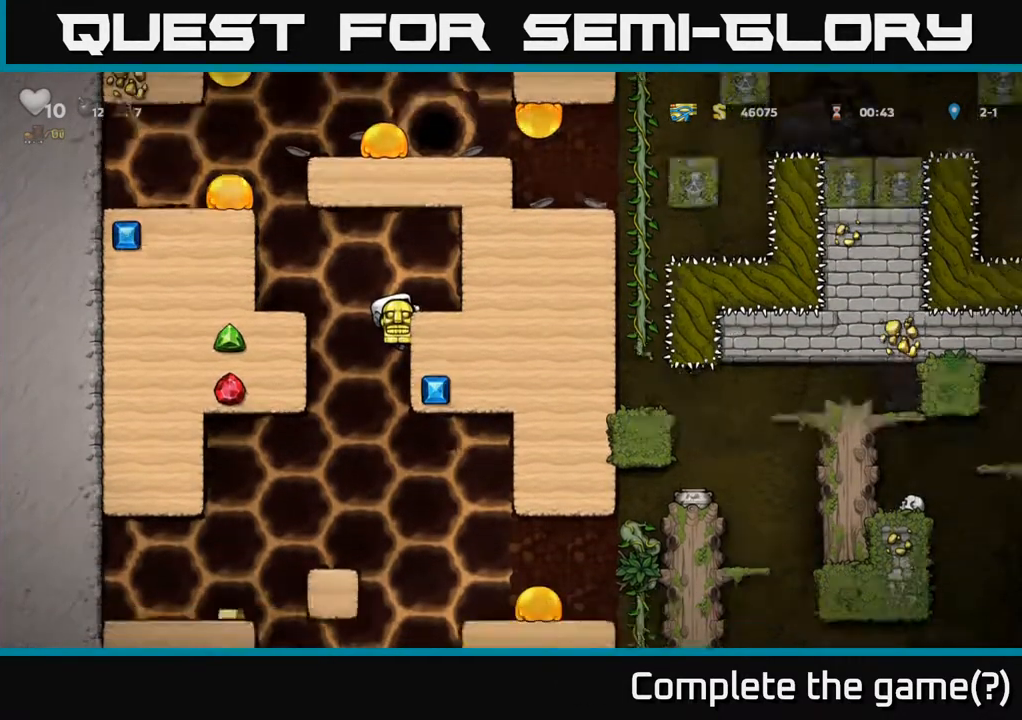
{"buttons": ["DPAD_DOWN"], "left_stick": "center", "right_stick": "center", "events": []}
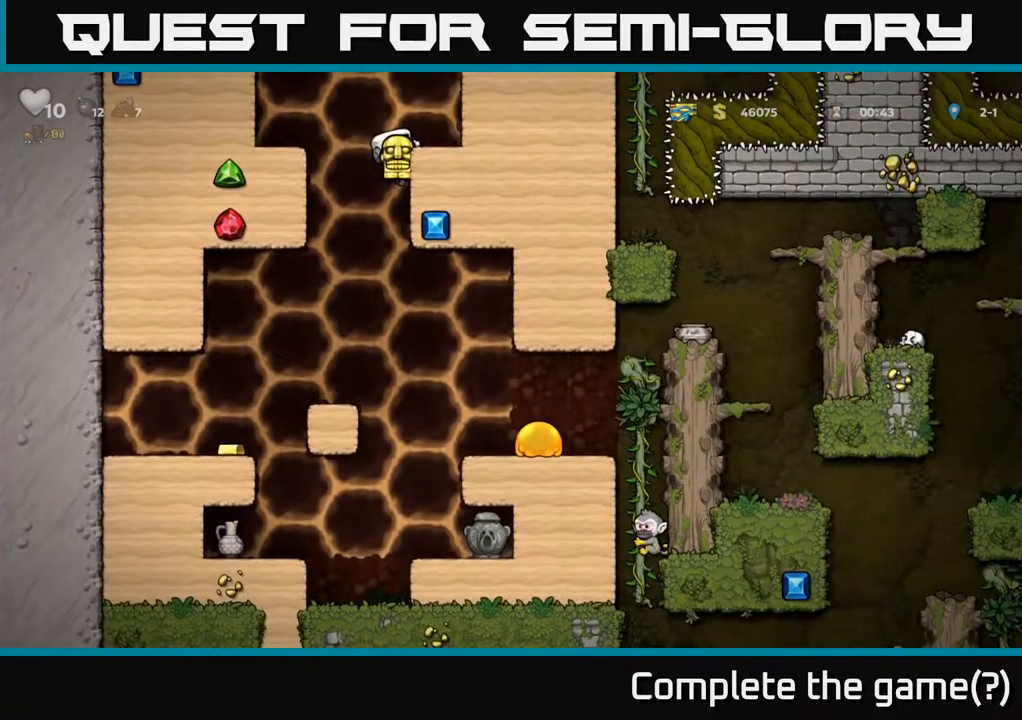
{"buttons": [], "left_stick": "center", "right_stick": "center", "events": [[150, "A", "down"], [250, "DPAD_DOWN", "up"], [267, "A", "up"], [267, "DPAD_LEFT", "down"], [383, "DPAD_LEFT", "up"]]}
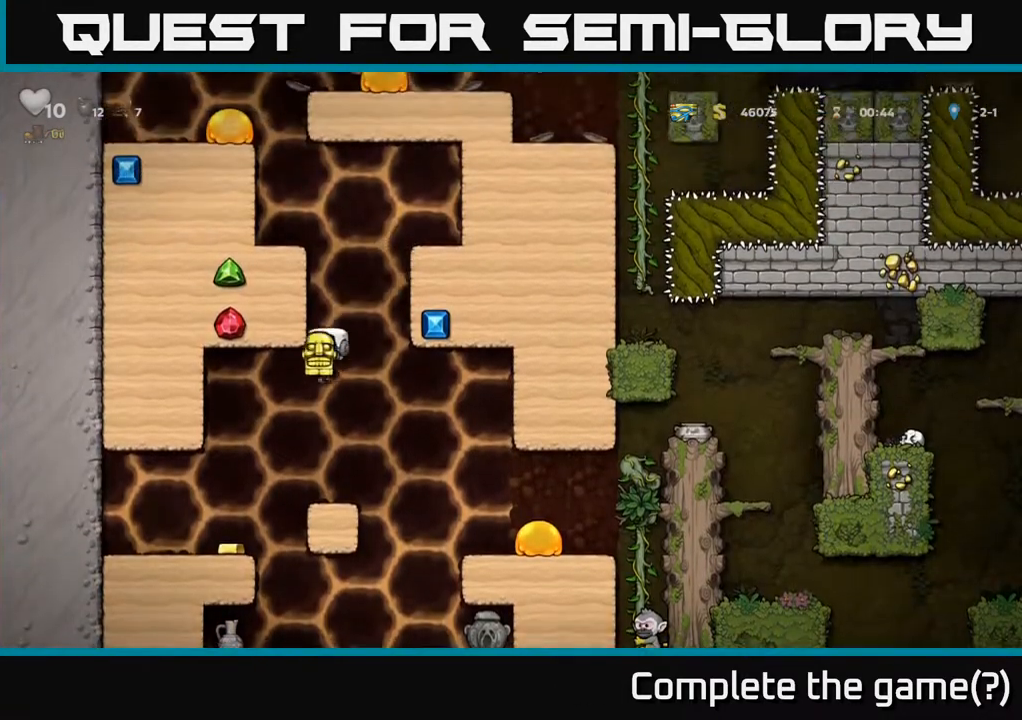
{"buttons": [], "left_stick": "center", "right_stick": "center", "events": [[217, "DPAD_LEFT", "down"], [433, "DPAD_LEFT", "up"]]}